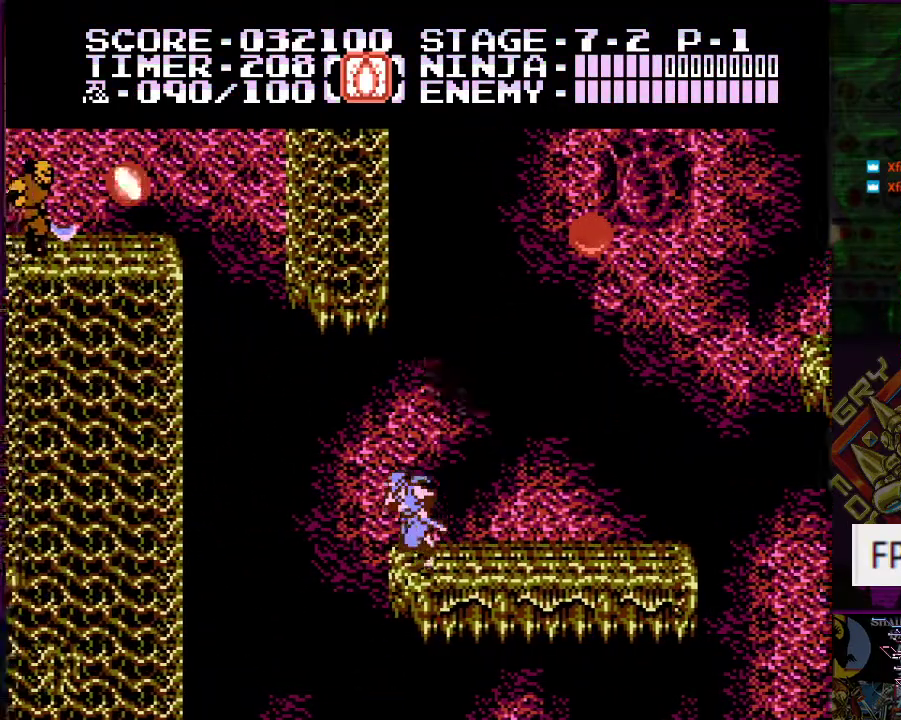
Gameplay with a controller (Nintendo layout); each line is a JSON object with the inputs held at the frame after it. "events" lists button and stick changes between this image and that frame as [ms after this image, input, new state], when the widget could be followed in between. Not read: L3 R3.
{"buttons": ["DPAD_UP", "DPAD_LEFT"], "events": [[17, "A", "down"], [350, "A", "up"], [384, "DPAD_UP", "down"]]}
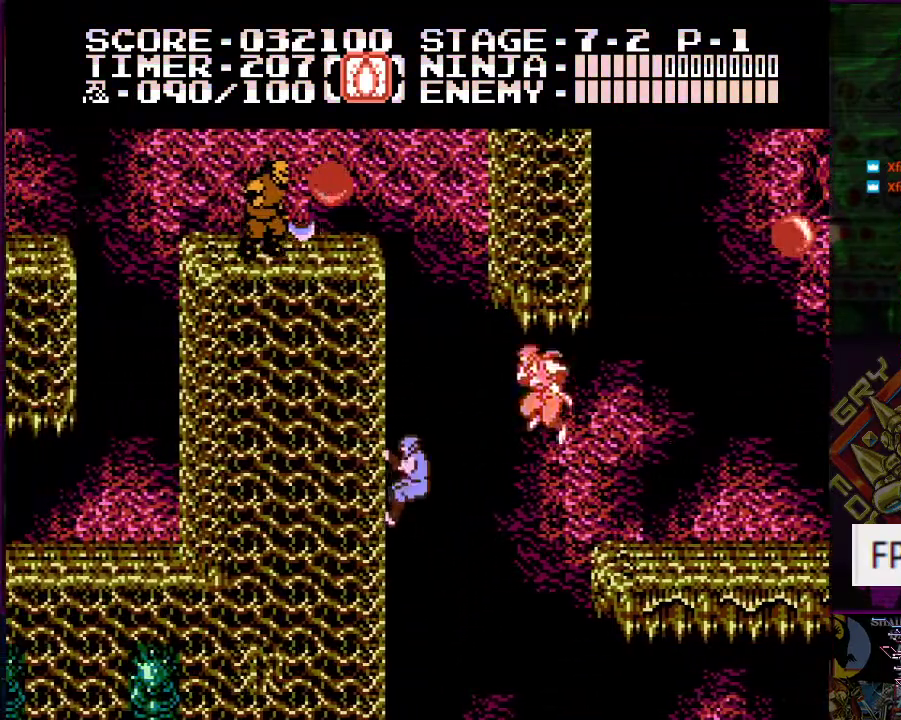
{"buttons": ["DPAD_UP", "DPAD_LEFT"], "events": []}
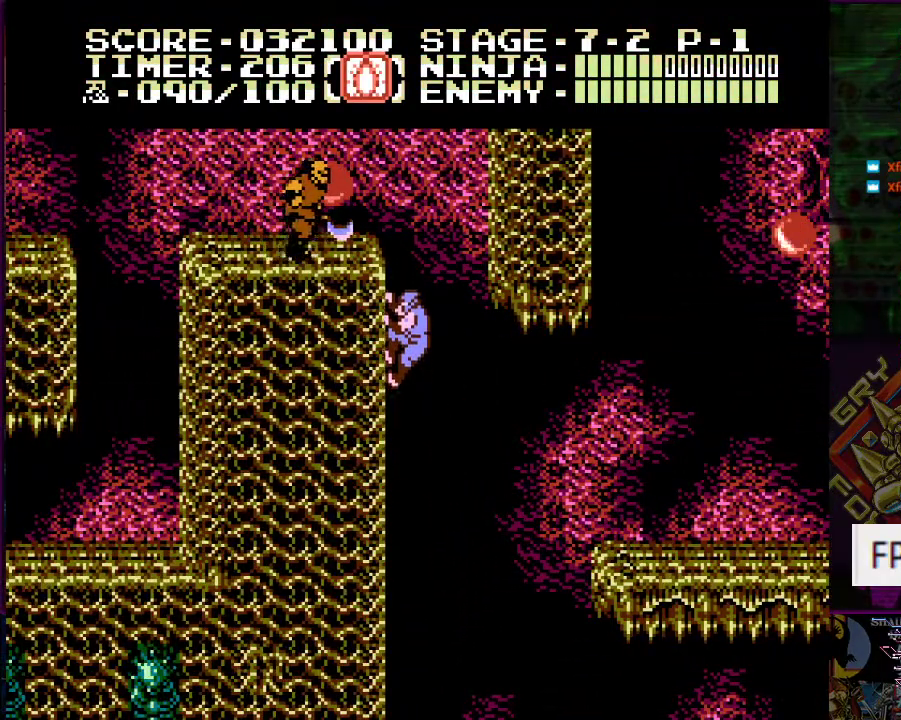
{"buttons": ["DPAD_UP", "DPAD_RIGHT"], "events": [[133, "DPAD_LEFT", "up"], [283, "A", "down"], [283, "DPAD_RIGHT", "down"], [450, "A", "up"]]}
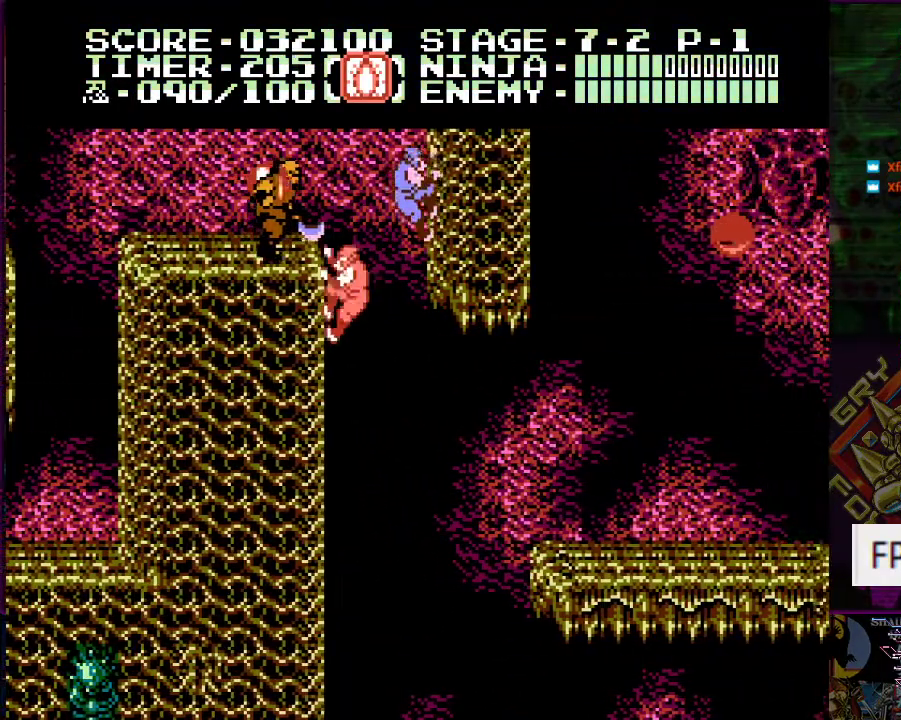
{"buttons": [], "events": [[150, "DPAD_RIGHT", "up"], [251, "DPAD_UP", "up"]]}
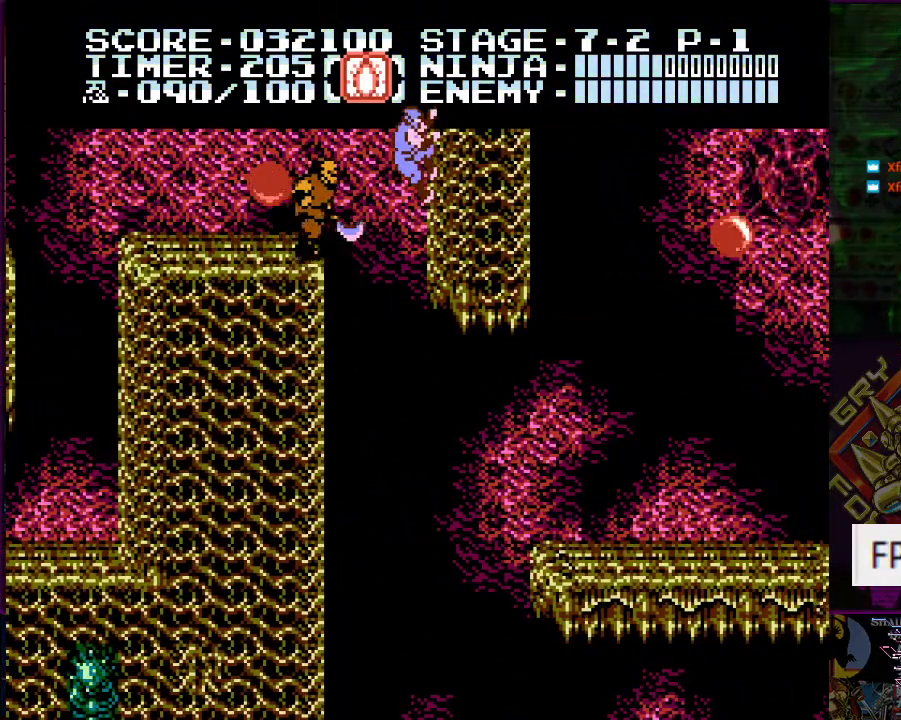
{"buttons": [], "events": []}
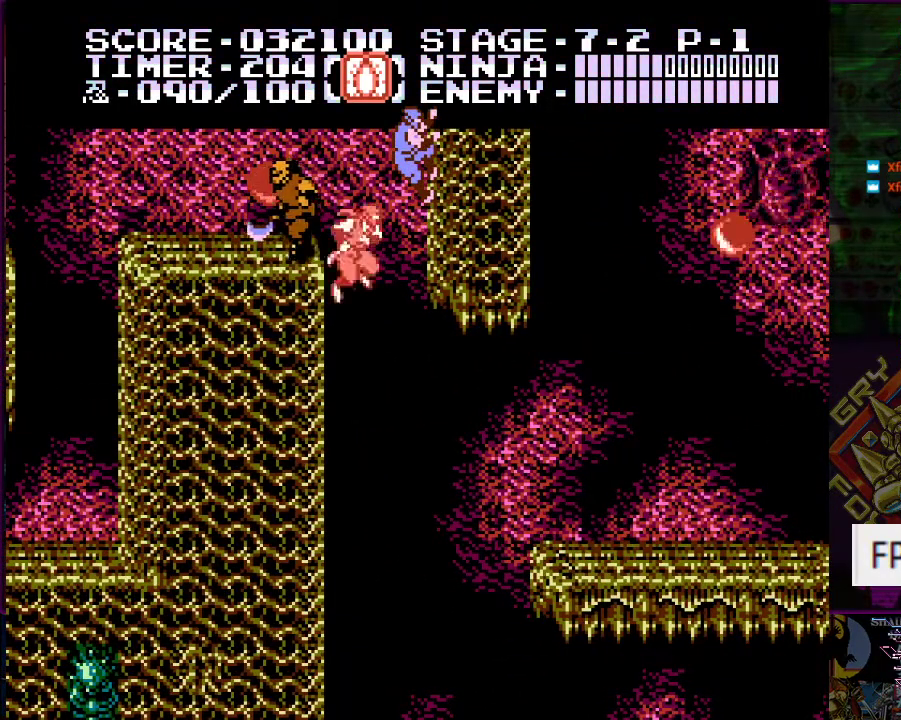
{"buttons": [], "events": []}
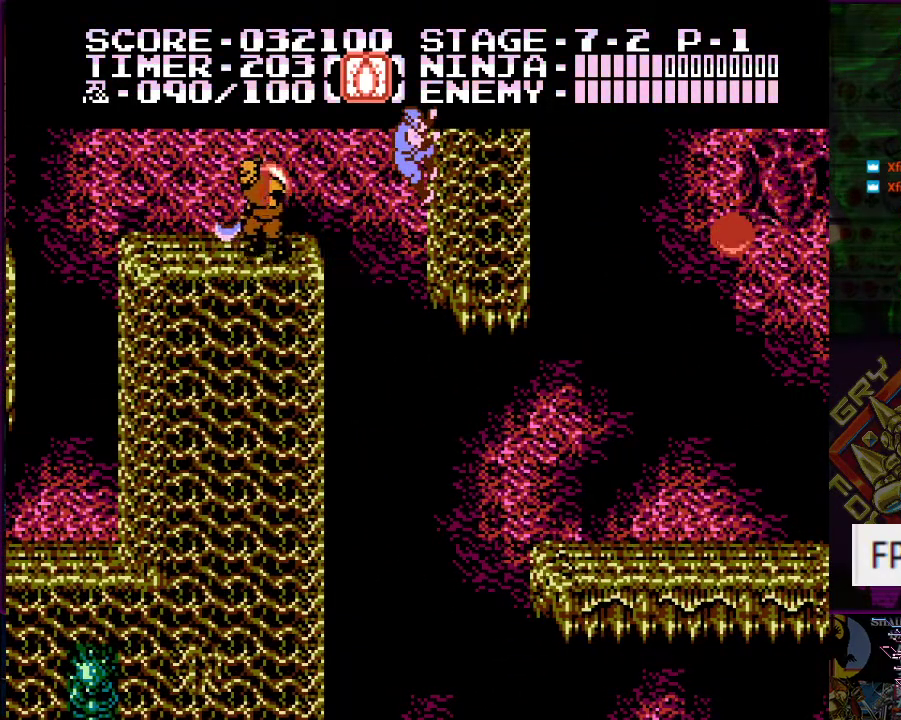
{"buttons": ["DPAD_LEFT"], "events": [[501, "DPAD_LEFT", "down"]]}
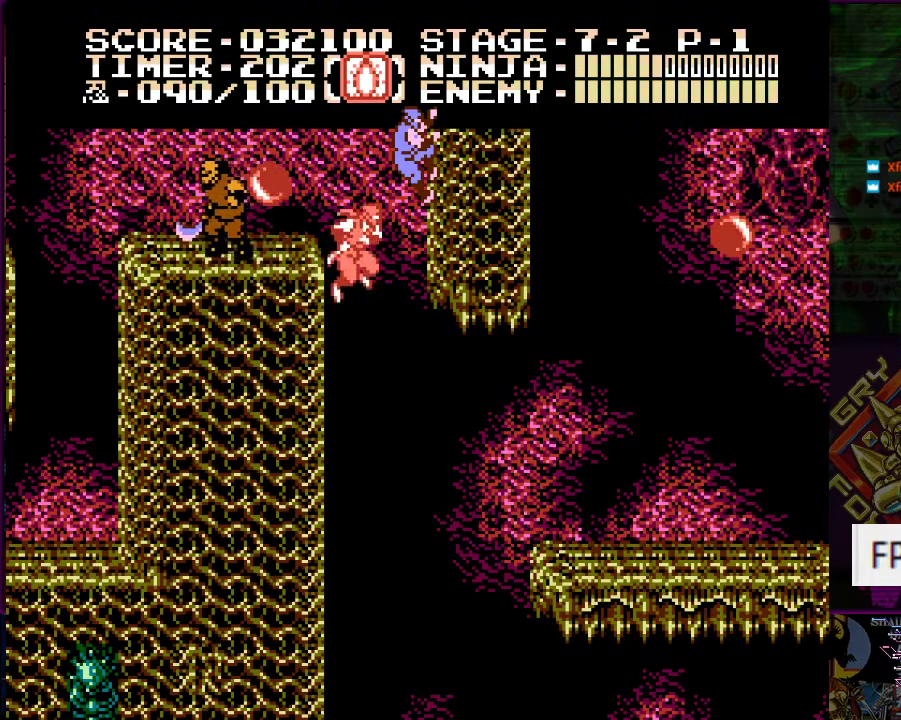
{"buttons": ["B"], "events": [[66, "A", "down"], [250, "A", "up"], [367, "DPAD_LEFT", "up"], [417, "B", "down"]]}
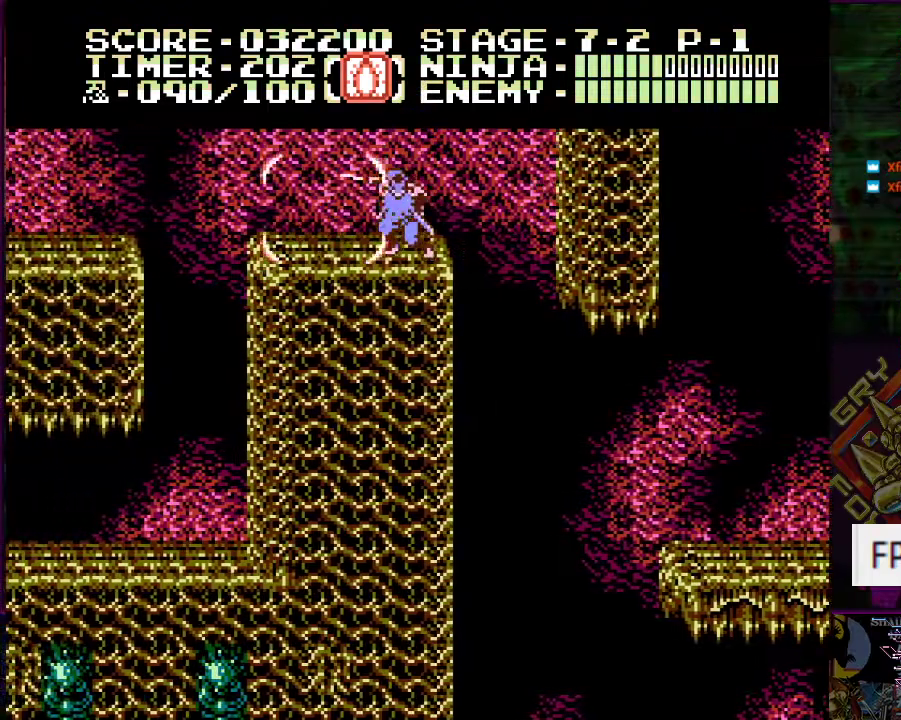
{"buttons": ["DPAD_LEFT"], "events": [[67, "B", "up"], [467, "DPAD_LEFT", "down"]]}
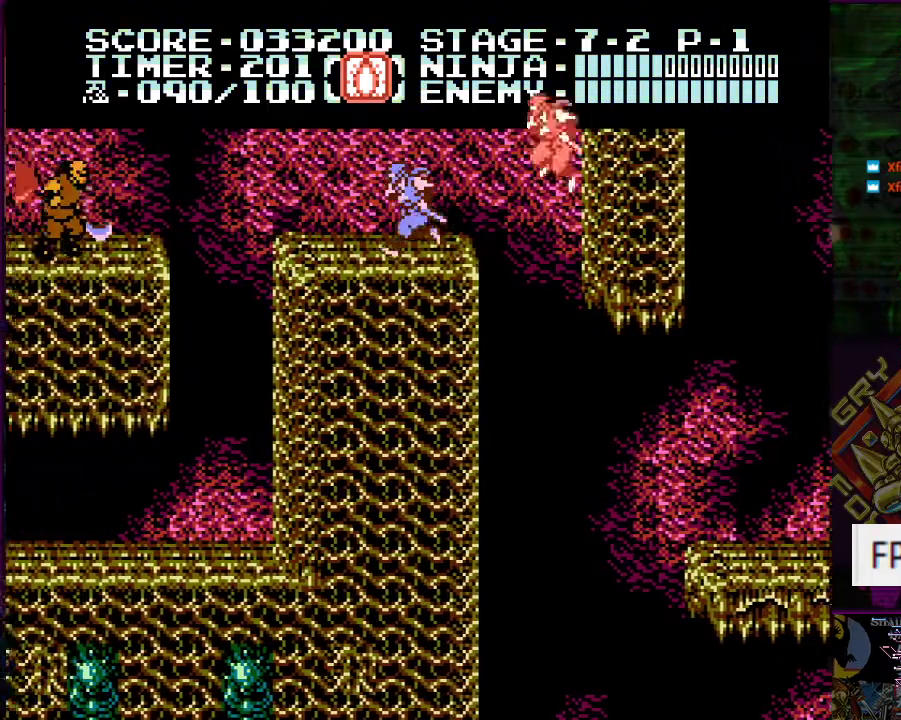
{"buttons": [], "events": [[417, "DPAD_LEFT", "up"]]}
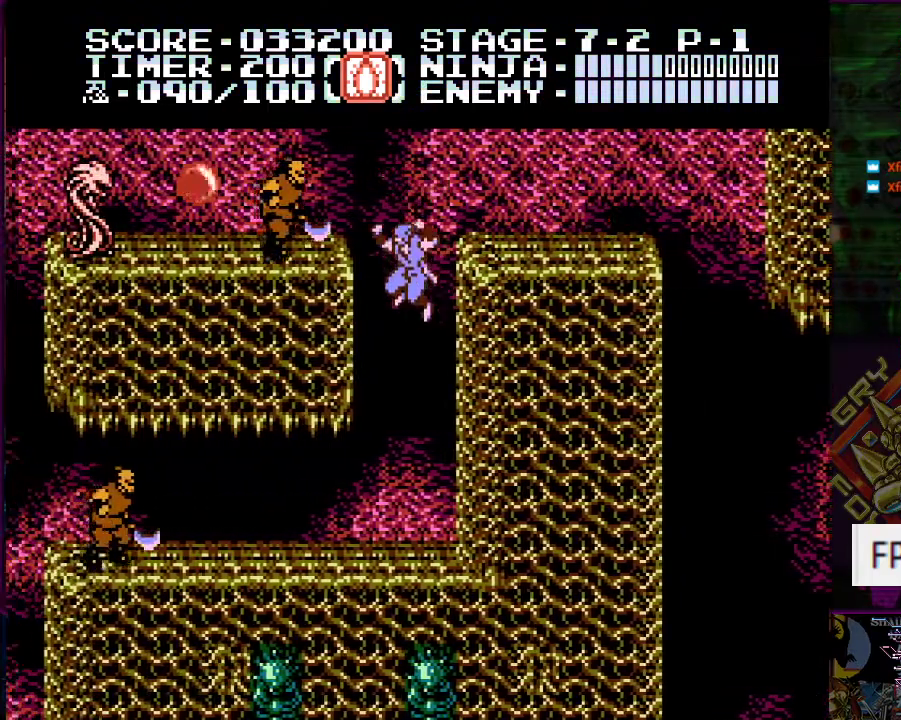
{"buttons": ["DPAD_LEFT"], "events": [[267, "DPAD_LEFT", "down"]]}
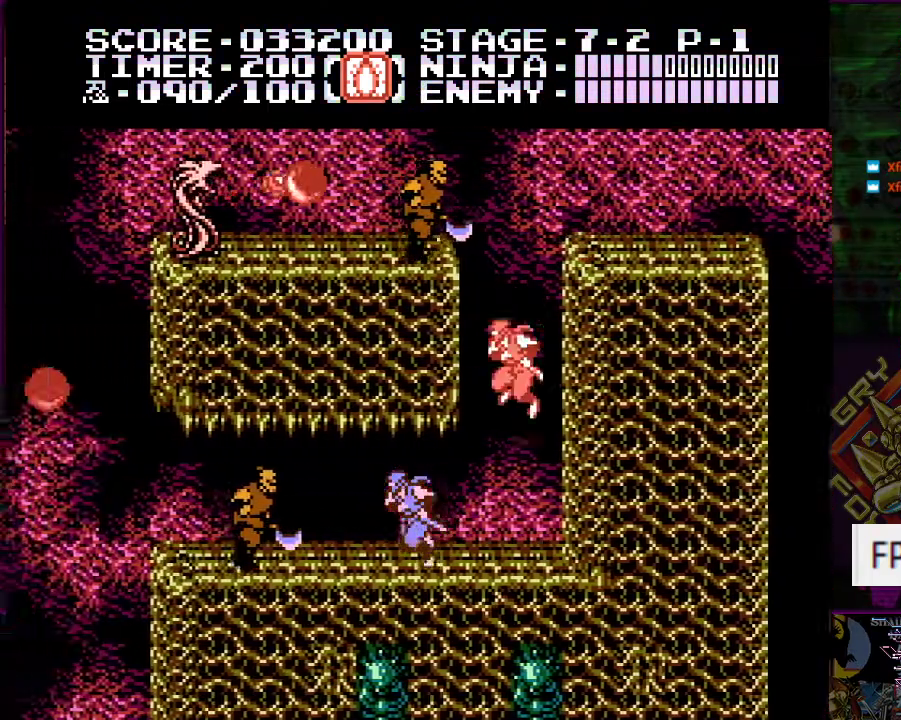
{"buttons": ["DPAD_LEFT"], "events": [[83, "DPAD_UP", "down"], [133, "B", "down"], [150, "DPAD_LEFT", "up"], [233, "B", "up"], [267, "DPAD_UP", "up"], [400, "DPAD_LEFT", "down"]]}
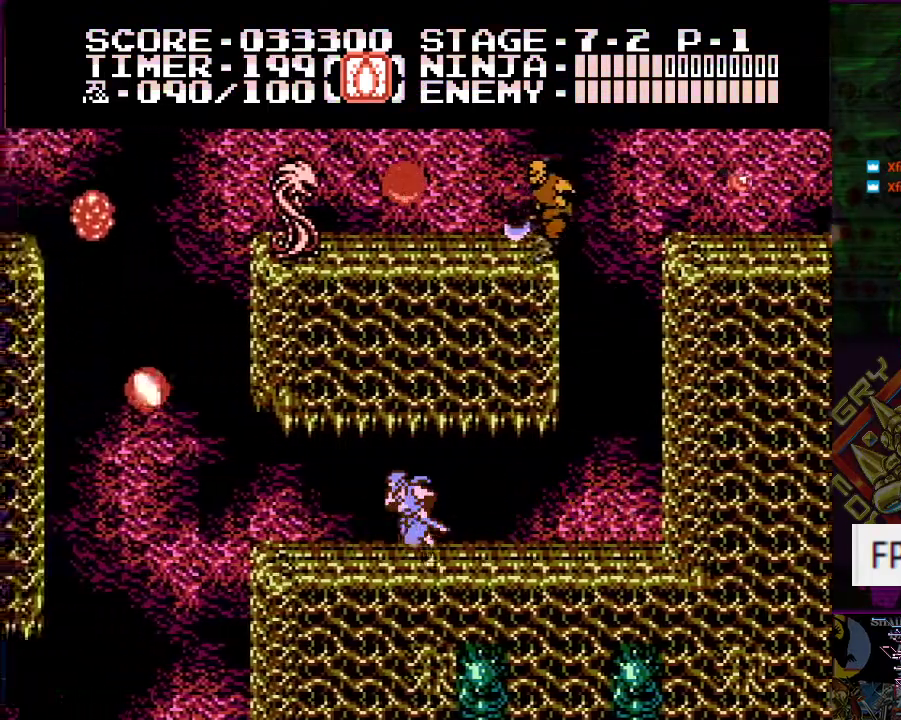
{"buttons": [], "events": [[134, "DPAD_LEFT", "up"], [284, "DPAD_UP", "down"], [317, "B", "down"], [401, "B", "up"], [501, "DPAD_UP", "up"]]}
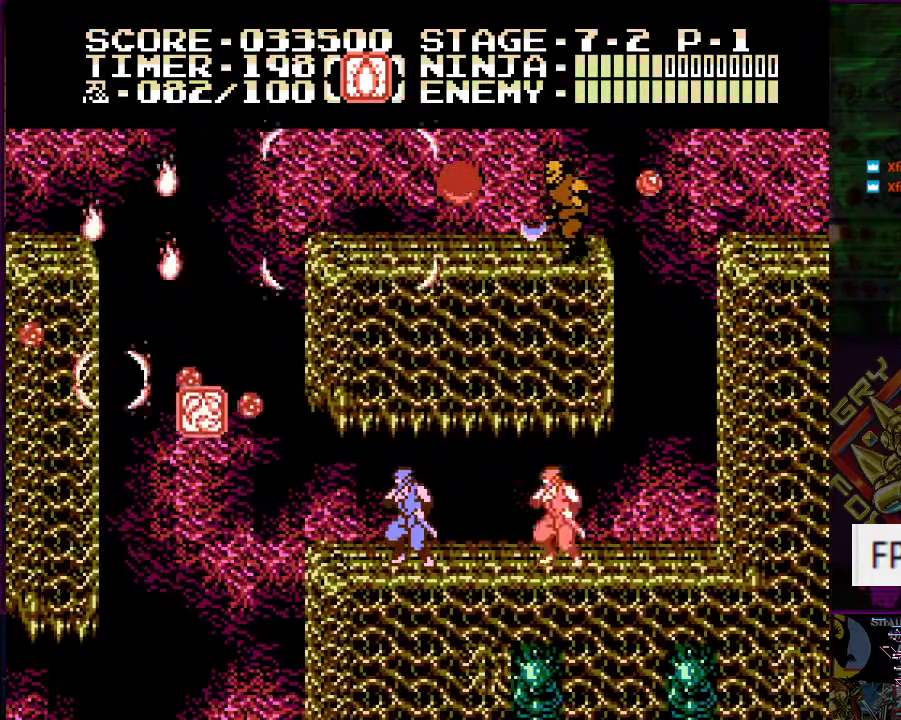
{"buttons": ["A", "DPAD_UP", "DPAD_LEFT"], "events": [[166, "DPAD_LEFT", "down"], [367, "A", "down"], [400, "DPAD_UP", "down"]]}
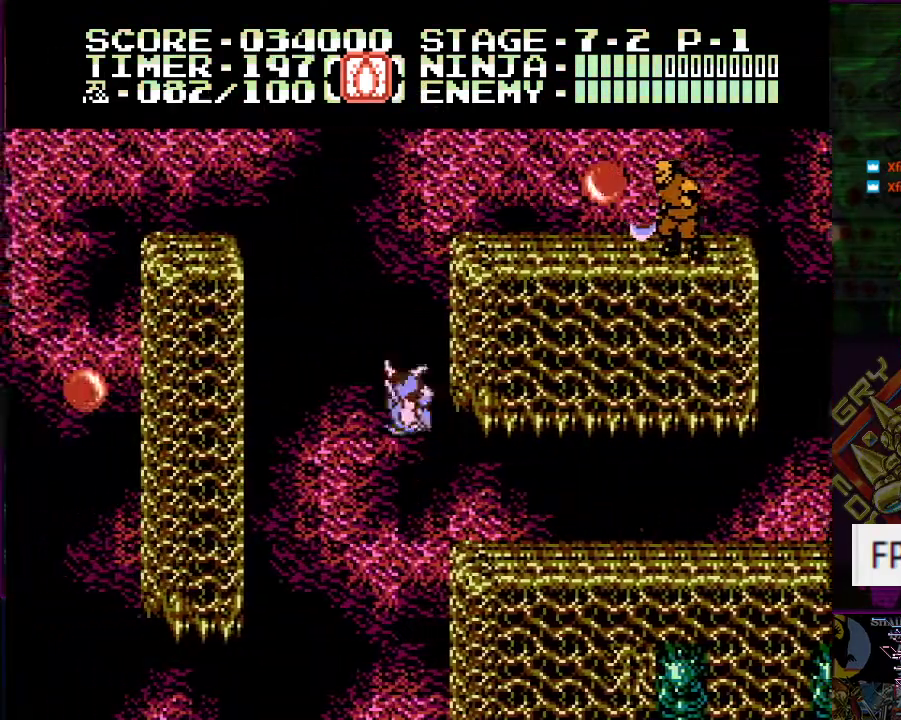
{"buttons": ["DPAD_UP", "DPAD_RIGHT"], "events": [[117, "DPAD_LEFT", "up"], [117, "DPAD_RIGHT", "down"], [167, "DPAD_UP", "up"], [234, "DPAD_UP", "down"], [267, "DPAD_LEFT", "down"], [267, "DPAD_RIGHT", "up"], [417, "A", "up"], [467, "DPAD_RIGHT", "down"], [484, "DPAD_LEFT", "up"]]}
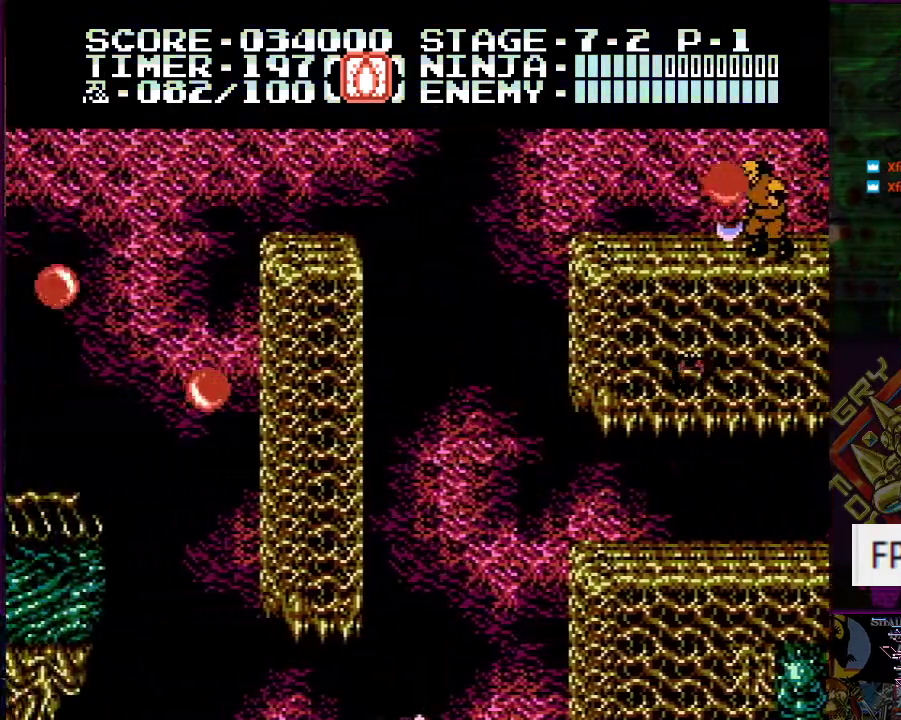
{"buttons": [], "events": [[50, "A", "down"], [50, "DPAD_UP", "up"], [116, "DPAD_UP", "down"], [183, "A", "up"], [200, "DPAD_RIGHT", "up"], [200, "DPAD_UP", "up"]]}
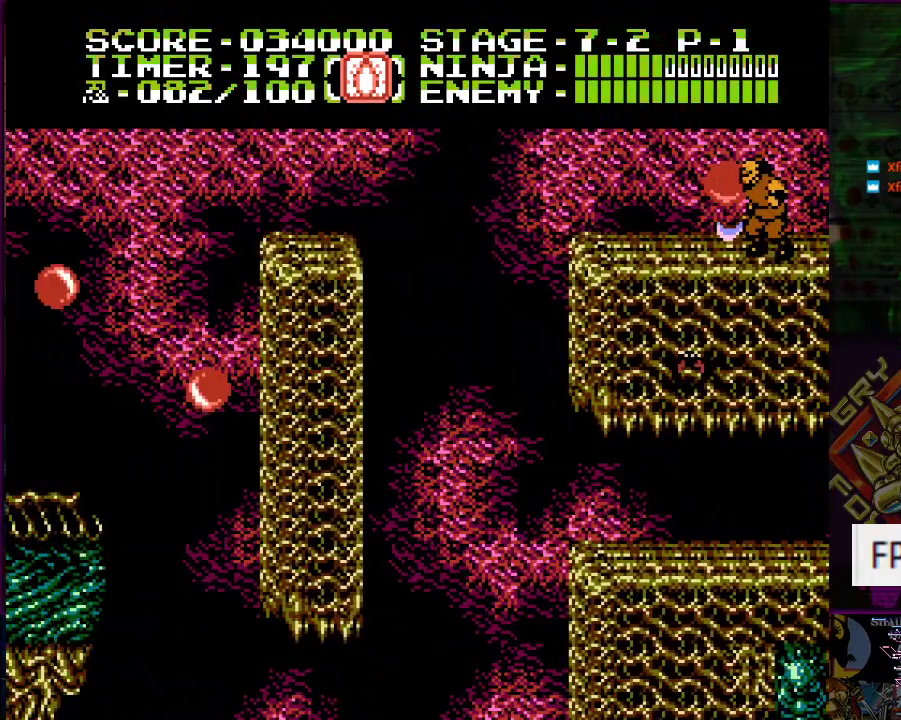
{"buttons": [], "events": []}
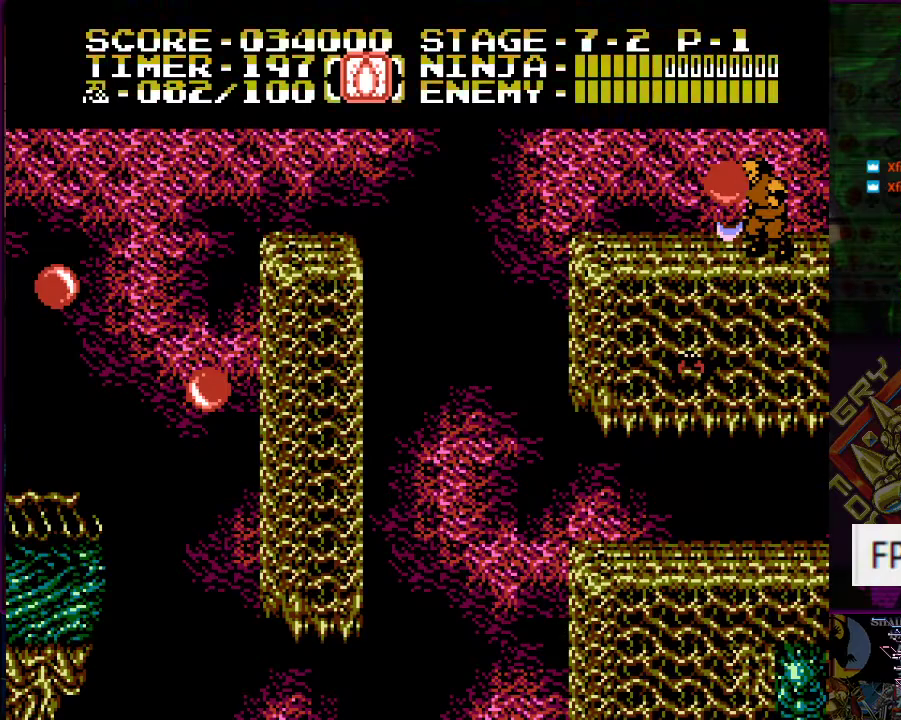
{"buttons": [], "events": []}
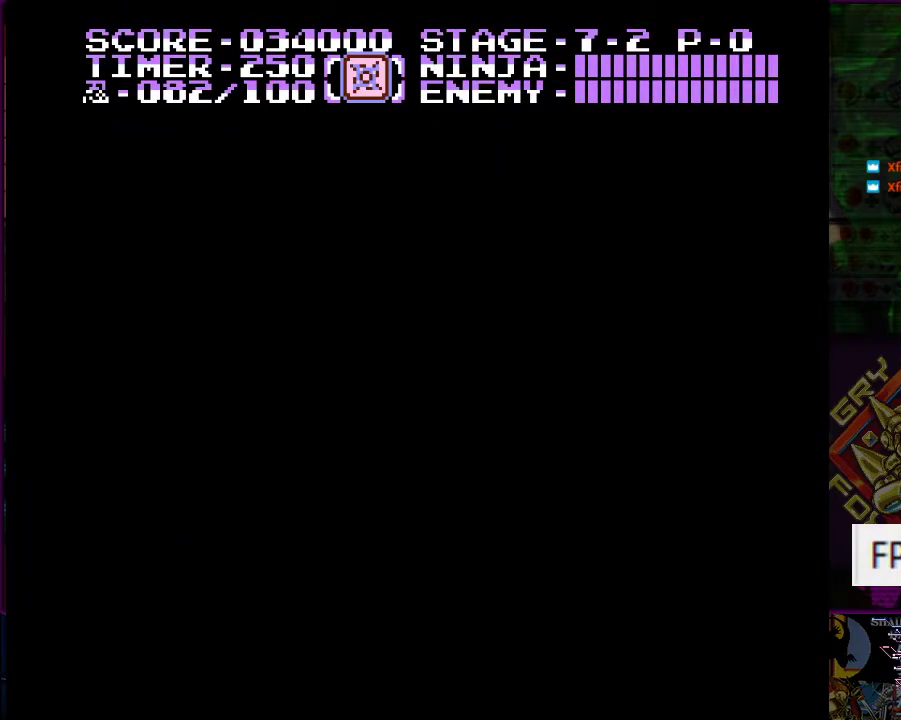
{"buttons": ["DPAD_LEFT"], "events": [[234, "DPAD_LEFT", "down"]]}
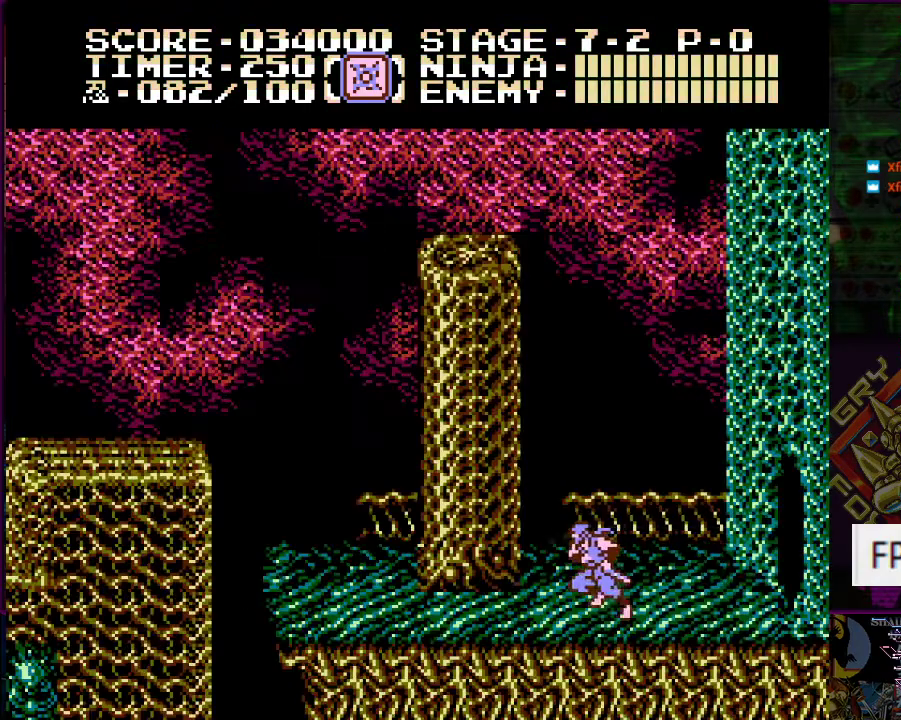
{"buttons": ["DPAD_LEFT"], "events": []}
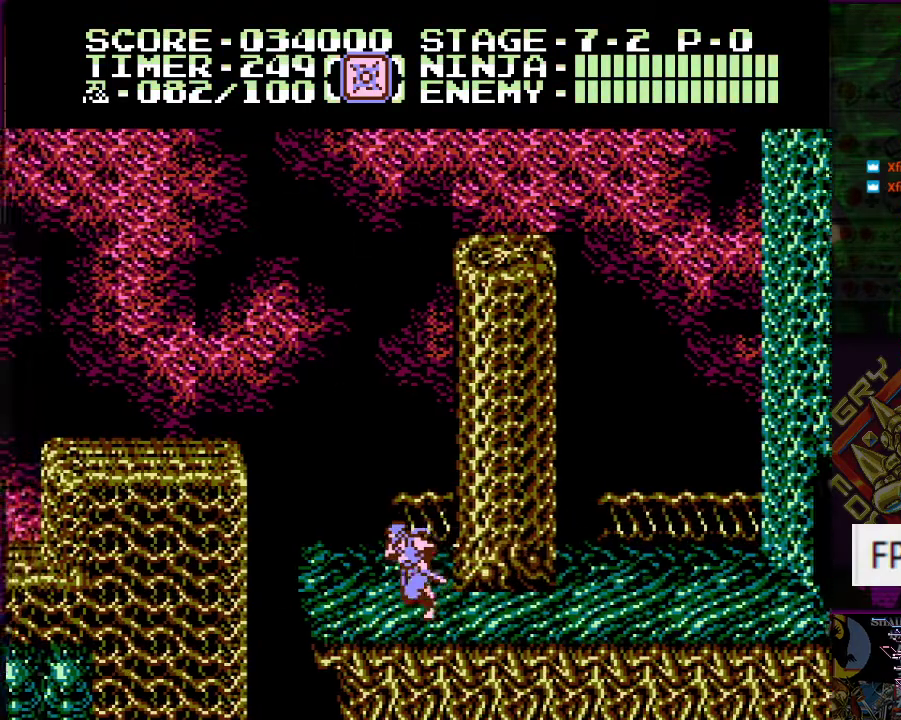
{"buttons": [], "events": [[317, "DPAD_LEFT", "up"]]}
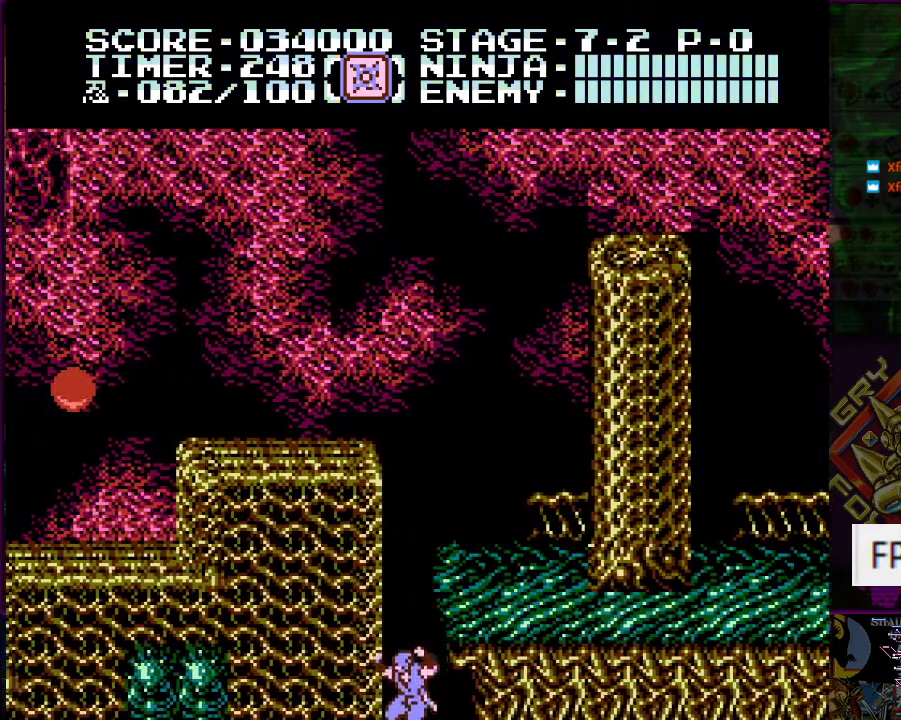
{"buttons": [], "events": []}
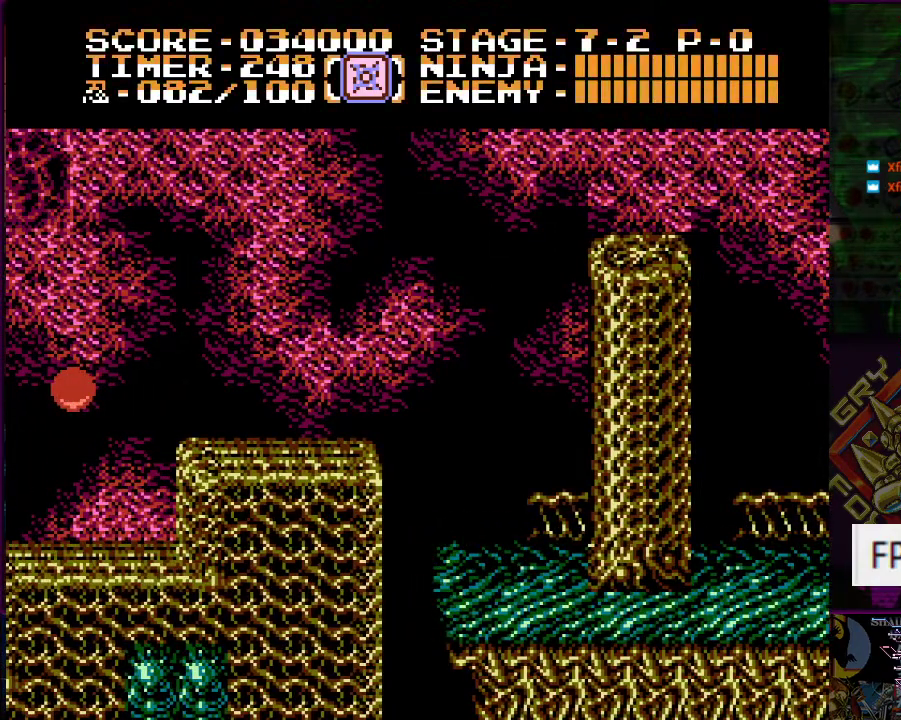
{"buttons": [], "events": []}
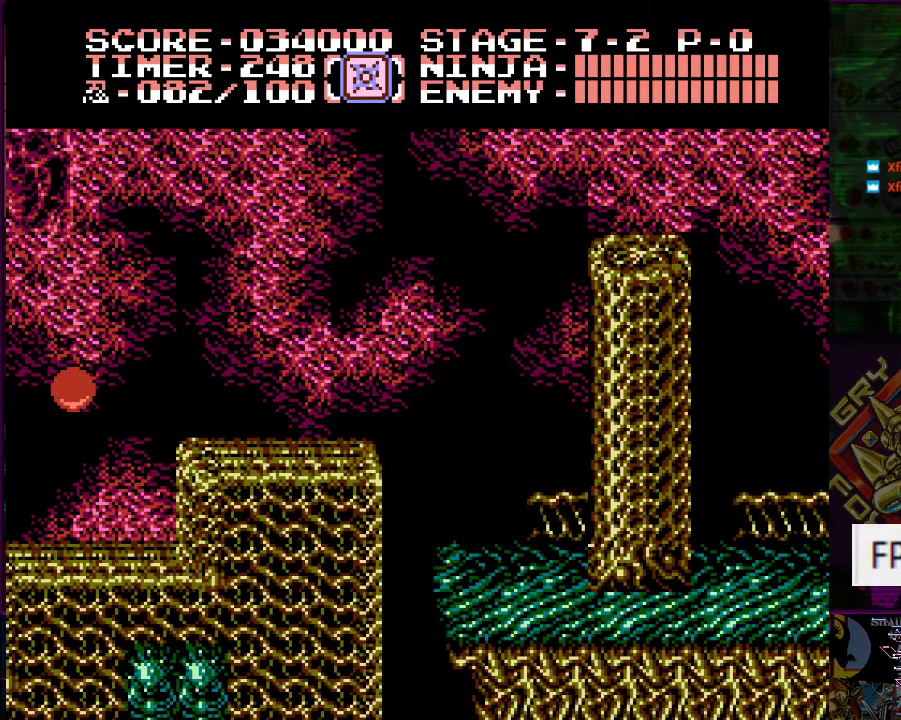
{"buttons": [], "events": []}
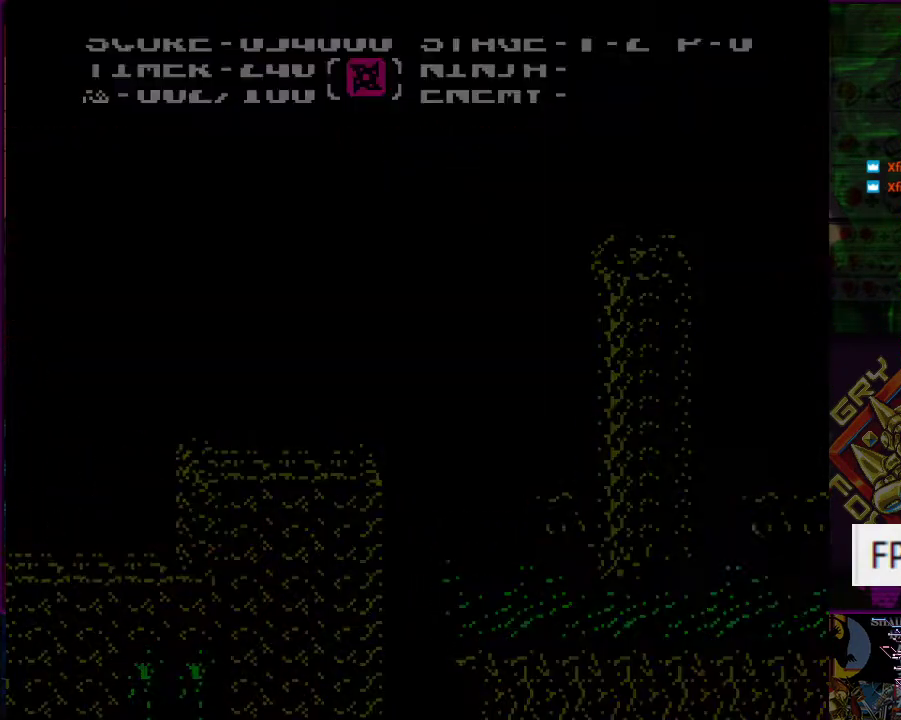
{"buttons": [], "events": []}
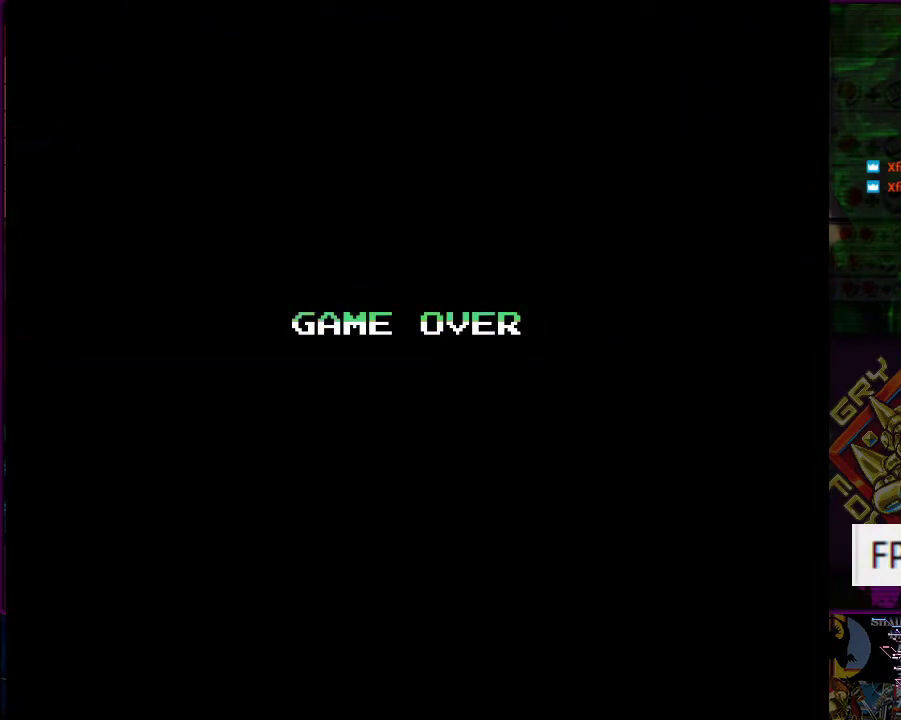
{"buttons": [], "events": [[300, "START", "down"], [450, "START", "up"]]}
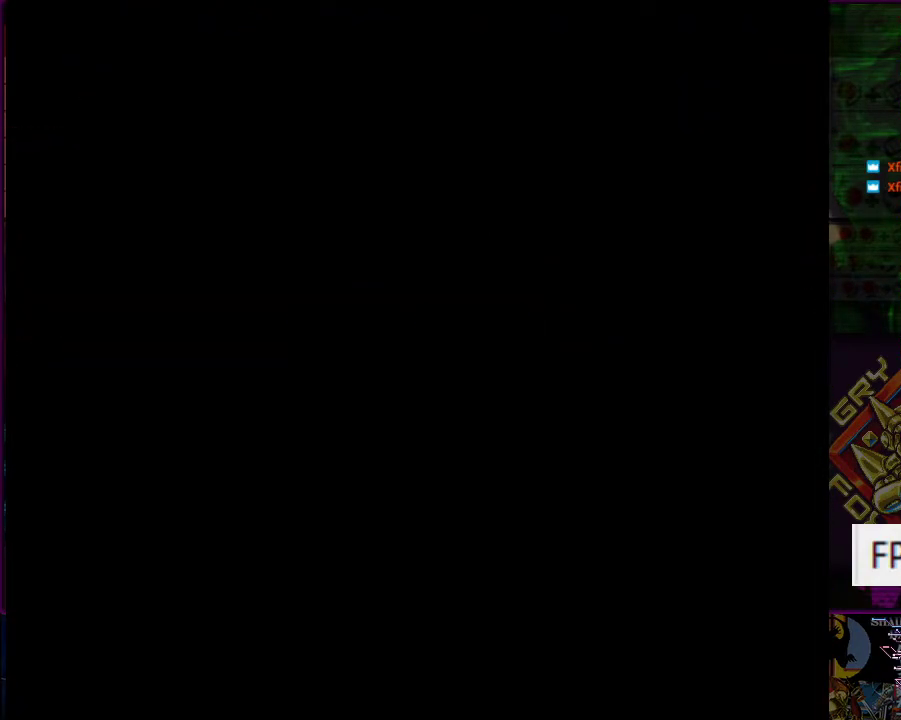
{"buttons": ["START"], "events": [[484, "START", "down"]]}
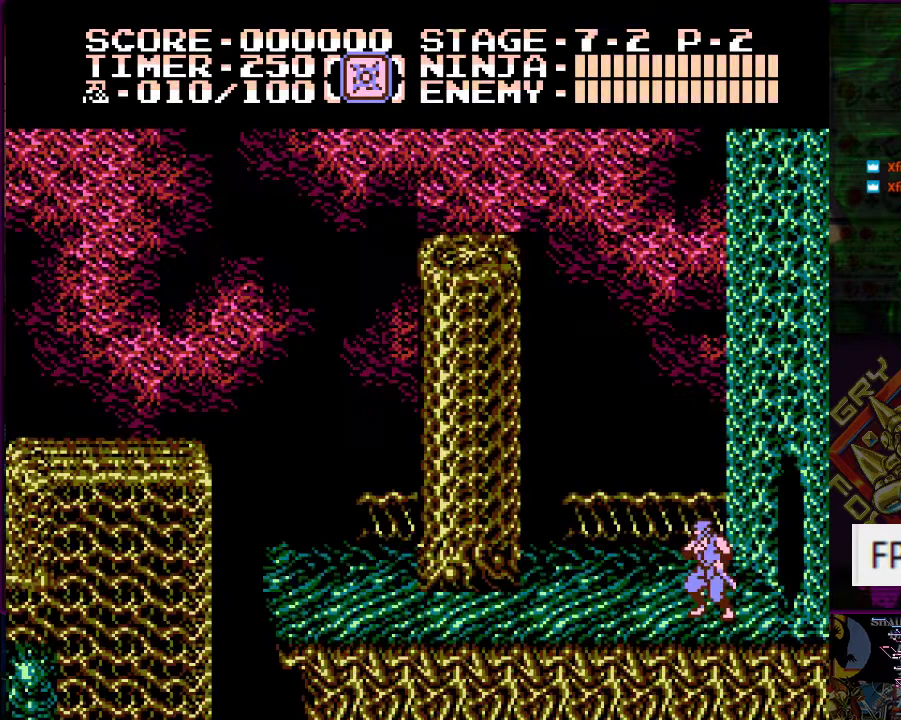
{"buttons": [], "events": [[133, "START", "up"]]}